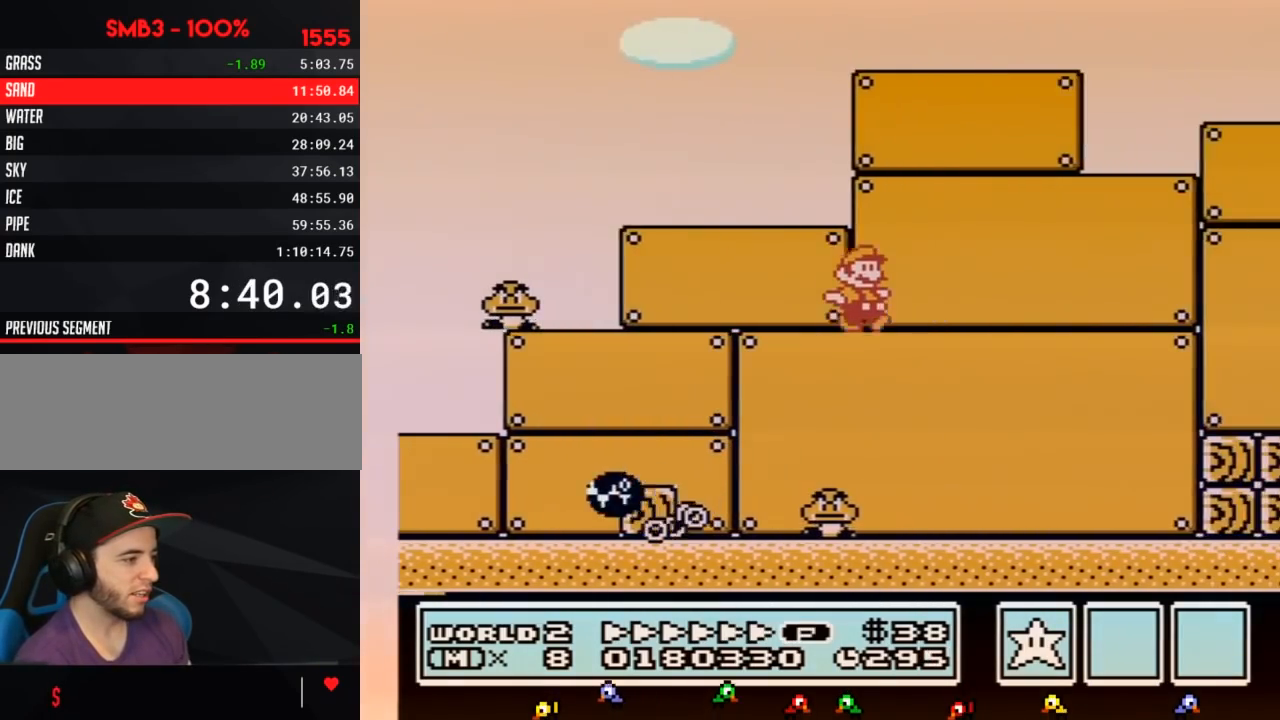
Gameplay with a controller (Nintendo layout); each line is a JSON object with the inputs held at the frame after it. "events" lists button and stick changes between this image and that frame as [ms after this image, input, new state], when the widget could be followed in between. Not read: L3 R3.
{"buttons": ["A", "B", "DPAD_RIGHT"], "events": [[467, "A", "down"]]}
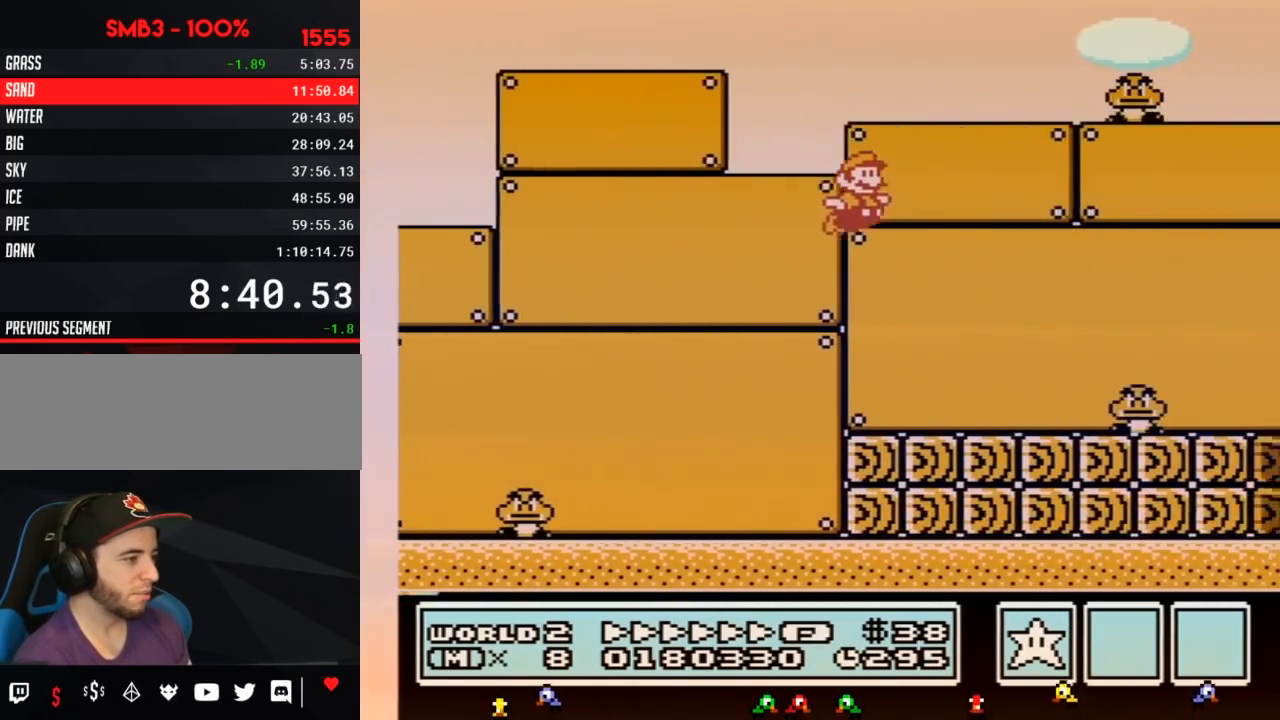
{"buttons": ["B", "DPAD_RIGHT"], "events": [[67, "A", "up"]]}
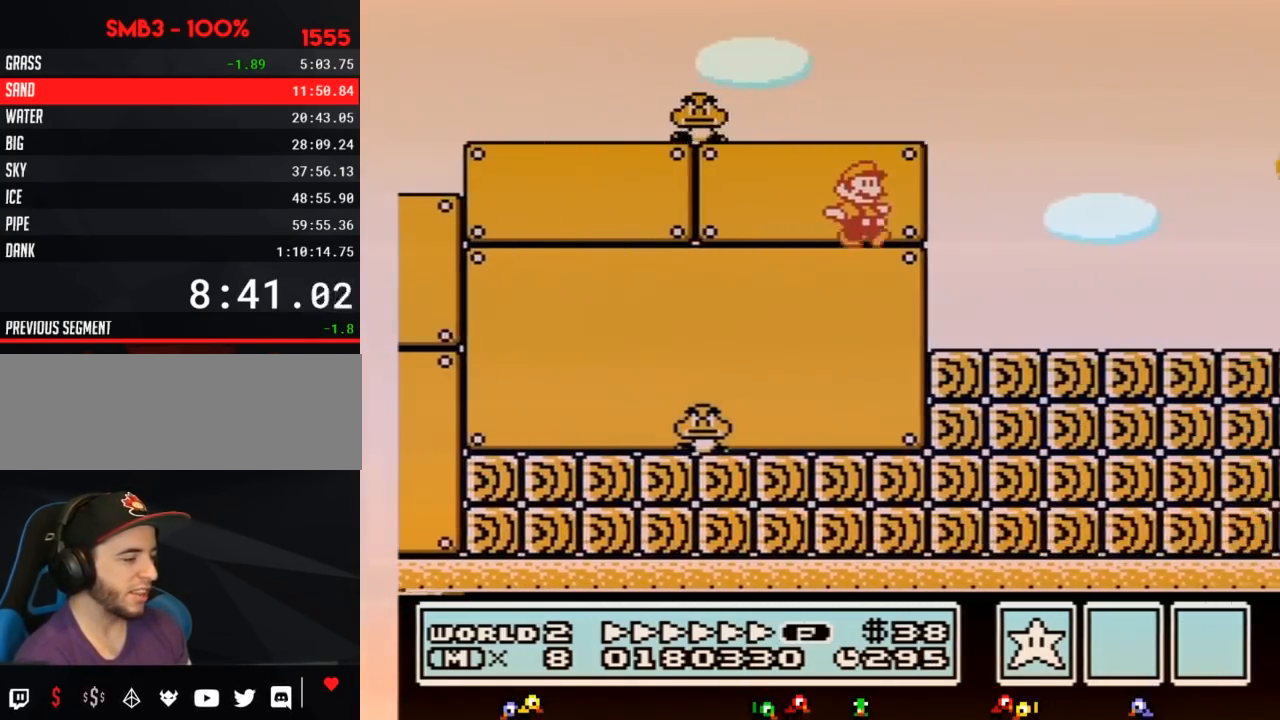
{"buttons": ["A", "B", "DPAD_RIGHT"], "events": [[500, "A", "down"]]}
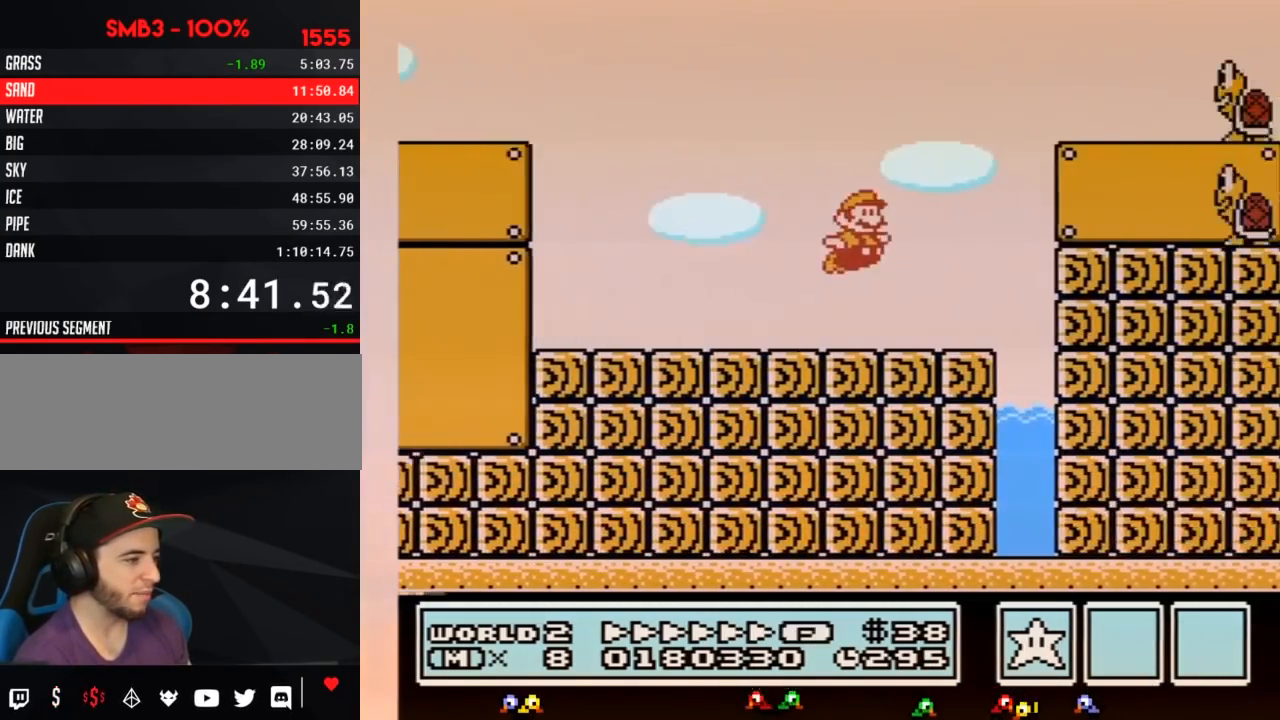
{"buttons": ["A", "B", "DPAD_RIGHT"], "events": [[333, "B", "up"], [400, "B", "down"]]}
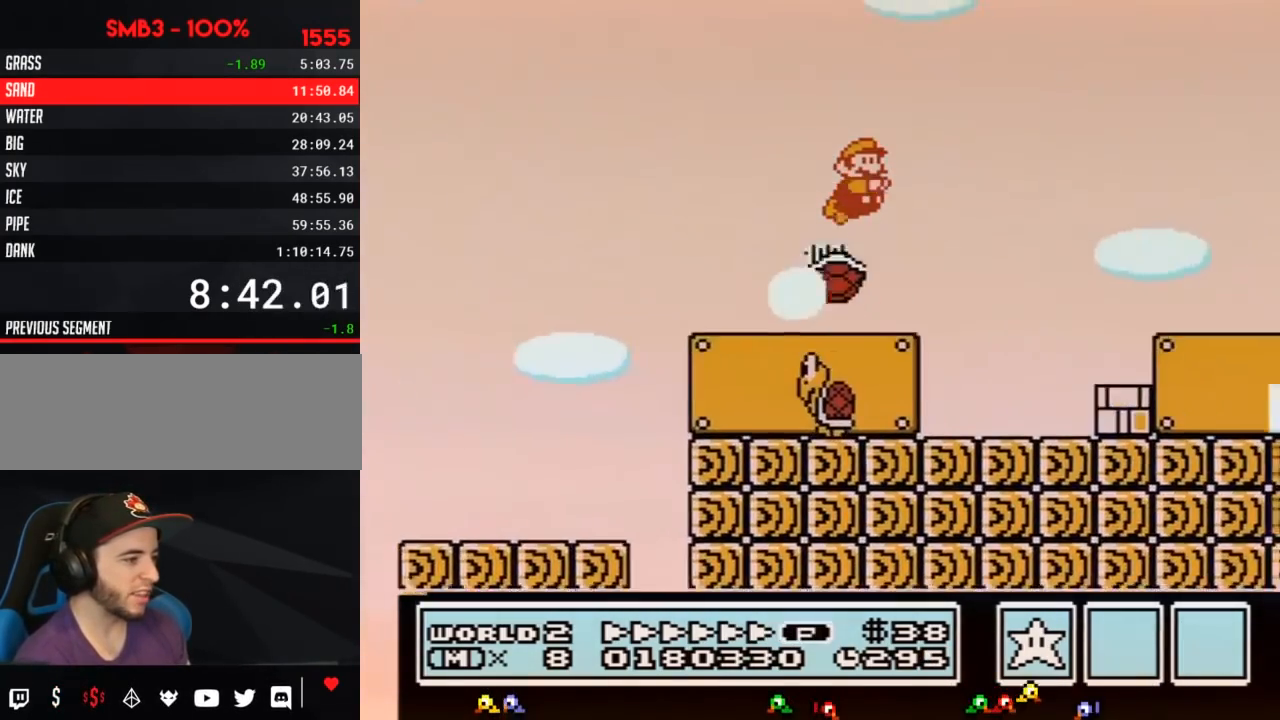
{"buttons": ["B", "DPAD_RIGHT"], "events": [[33, "A", "up"]]}
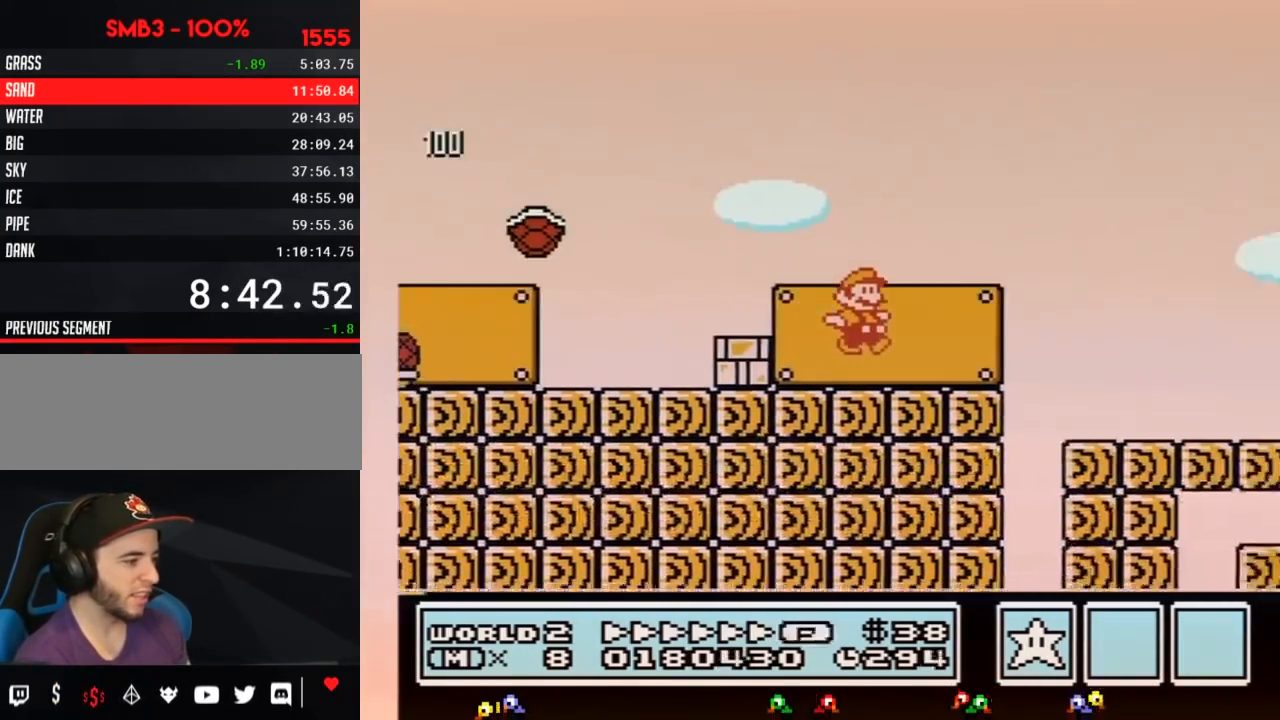
{"buttons": ["B", "DPAD_RIGHT"], "events": []}
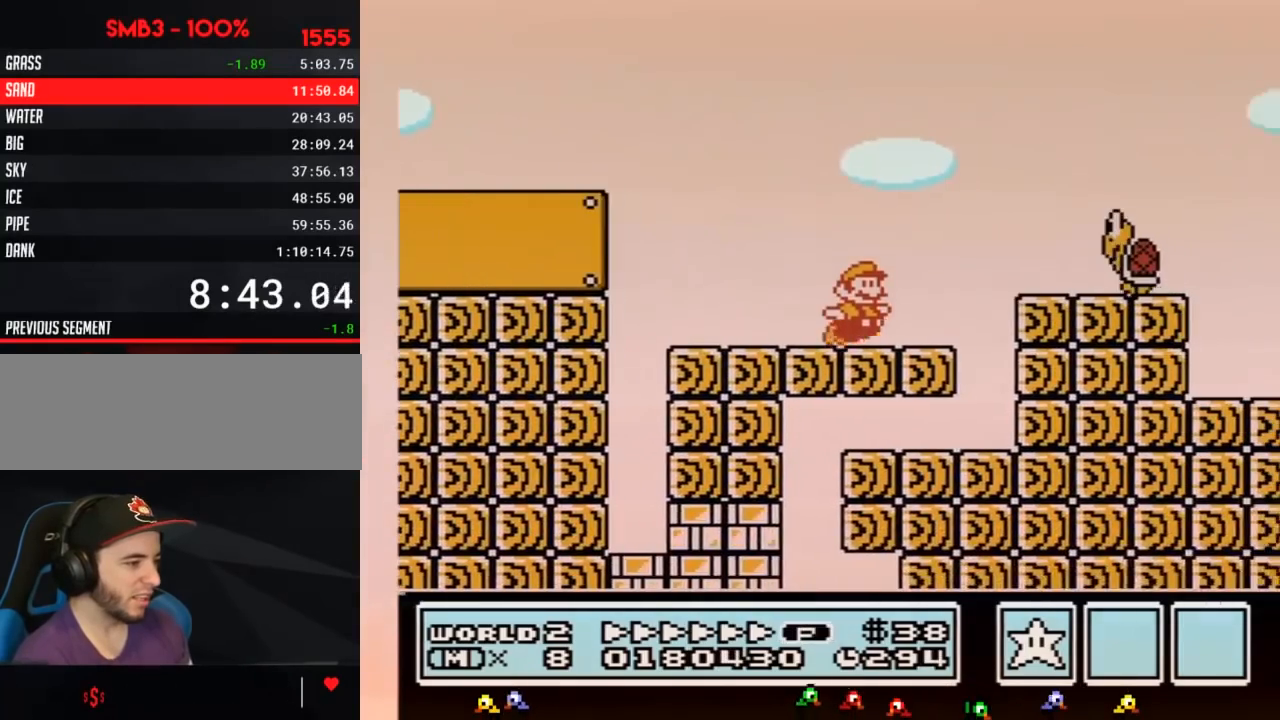
{"buttons": ["A", "B", "DPAD_RIGHT"], "events": [[100, "A", "down"], [200, "B", "up"], [267, "B", "down"], [350, "B", "up"], [450, "B", "down"]]}
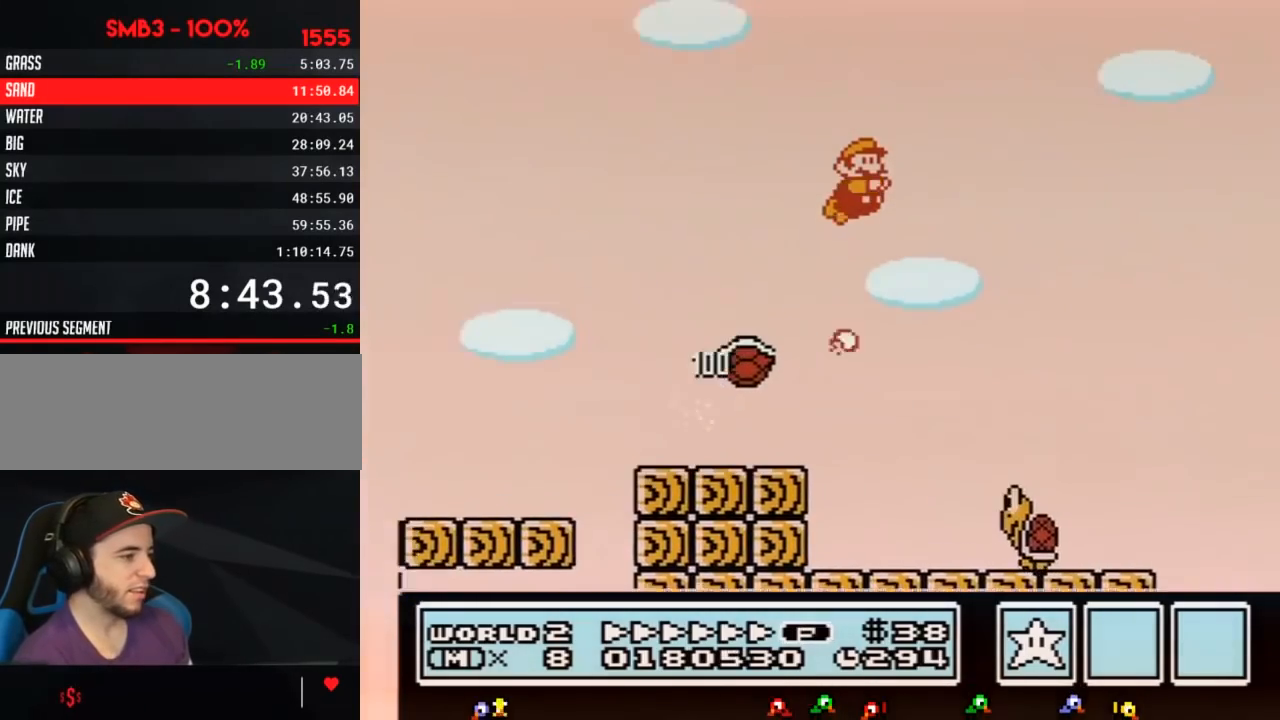
{"buttons": ["B", "DPAD_RIGHT"], "events": [[17, "B", "up"], [133, "B", "down"], [167, "A", "up"]]}
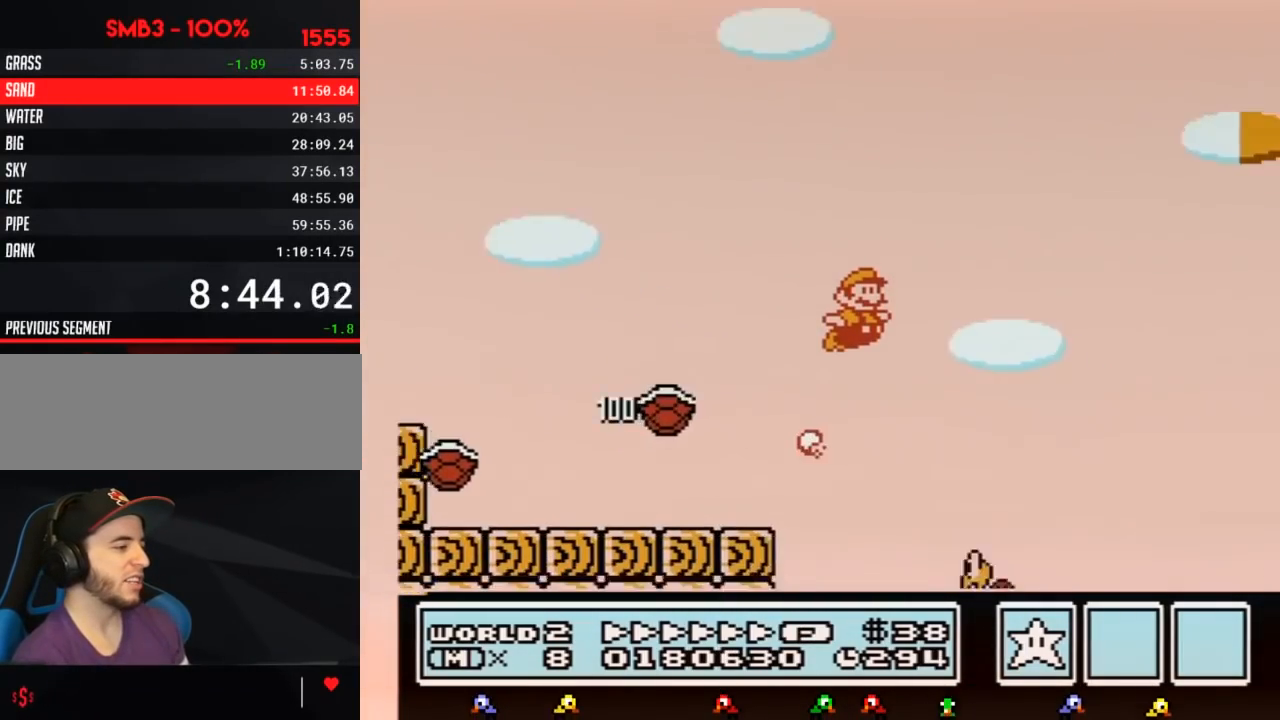
{"buttons": ["B", "DPAD_RIGHT"], "events": []}
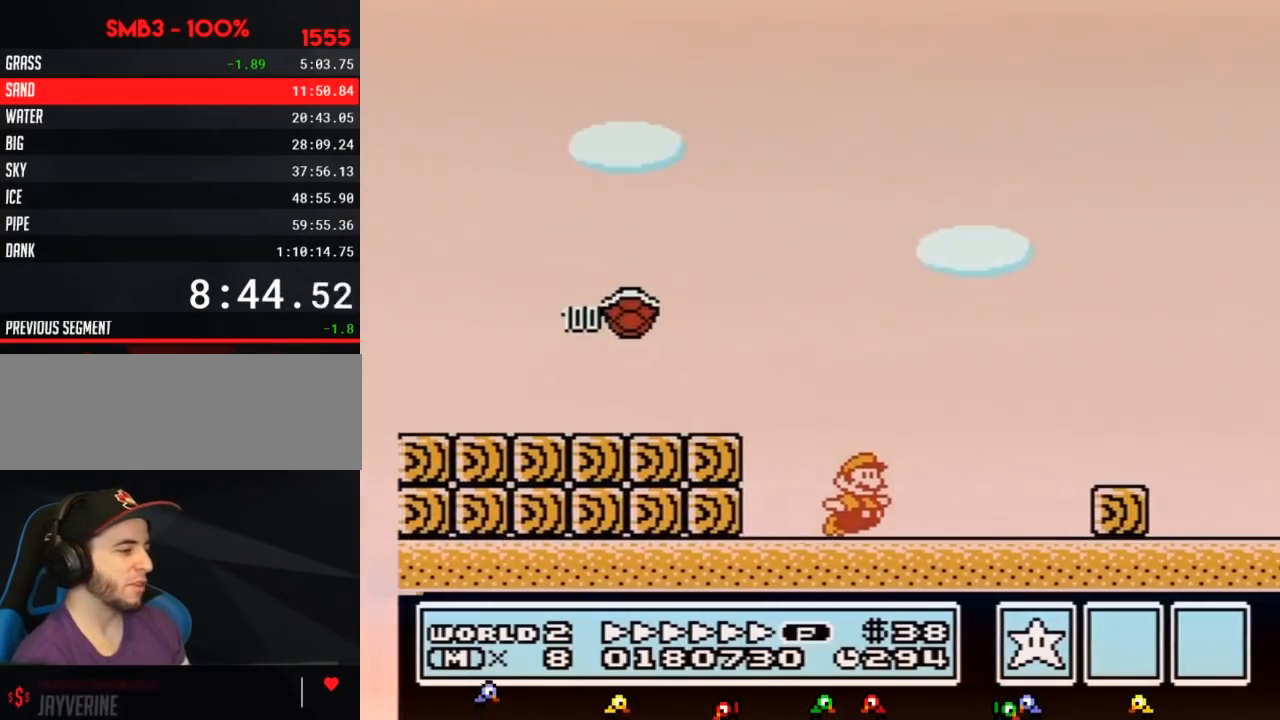
{"buttons": ["B", "DPAD_RIGHT"], "events": [[233, "A", "down"], [300, "A", "up"]]}
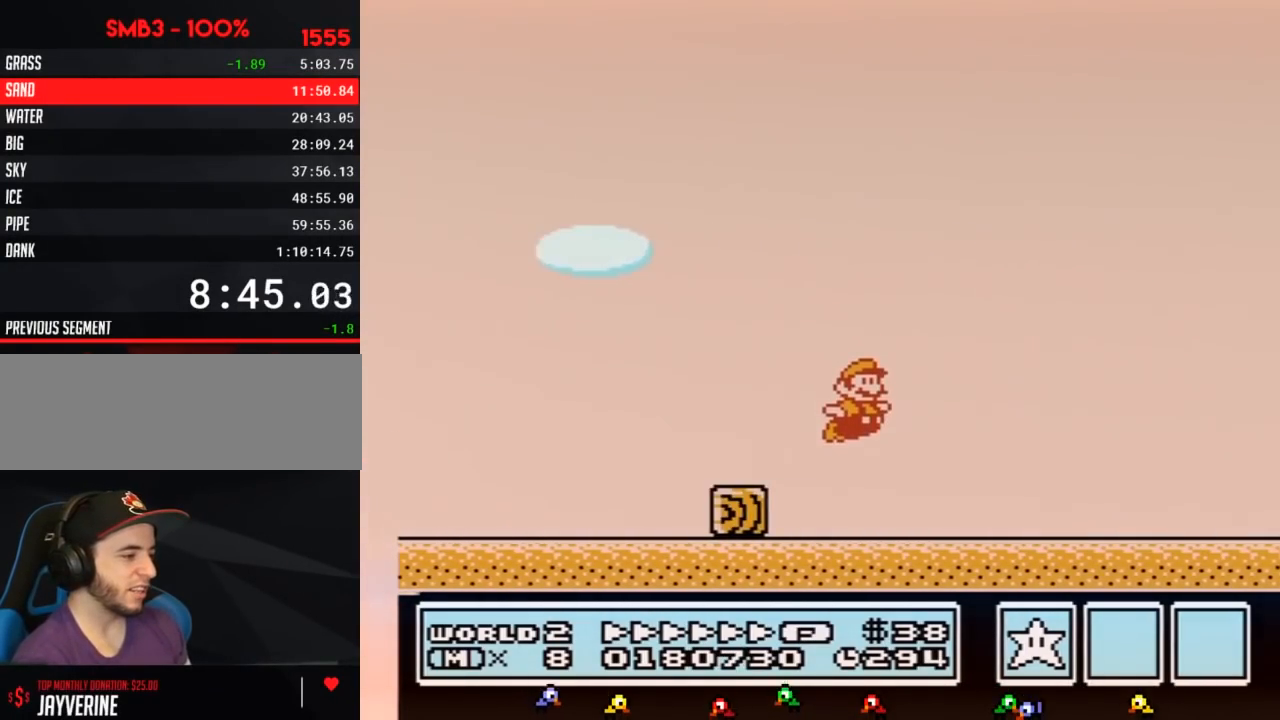
{"buttons": ["B", "DPAD_RIGHT"], "events": []}
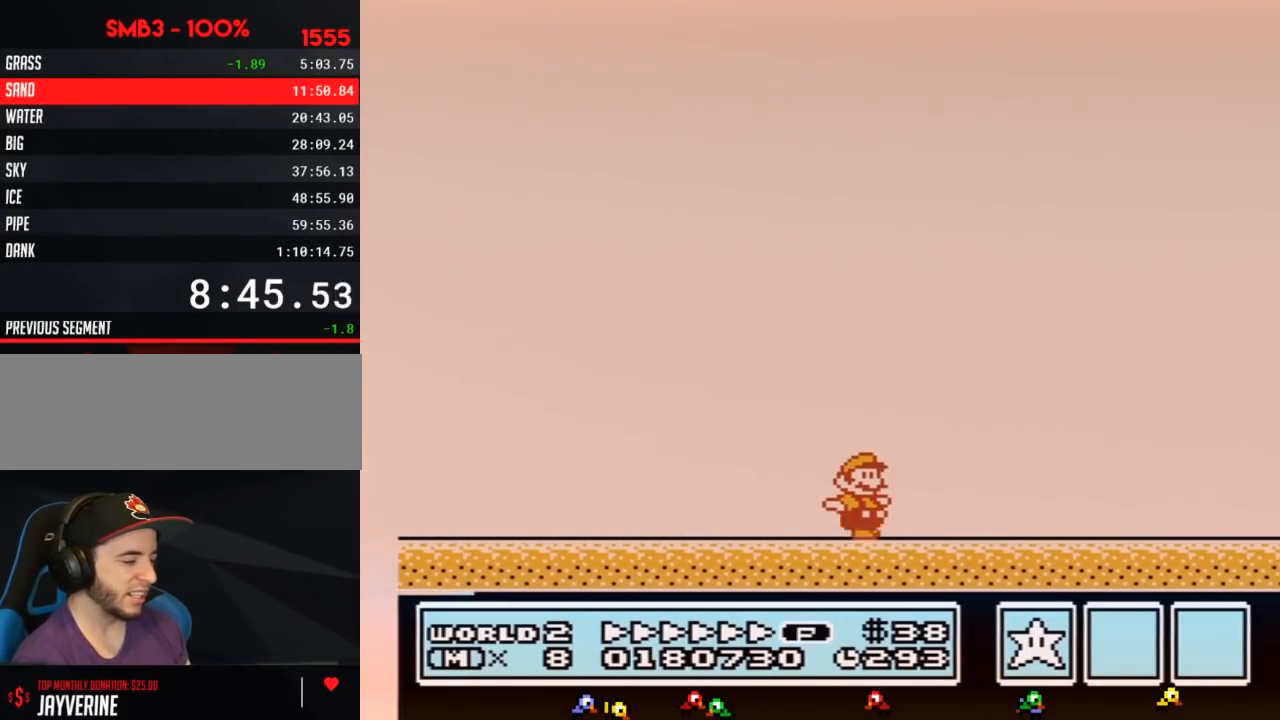
{"buttons": ["B", "DPAD_RIGHT"], "events": []}
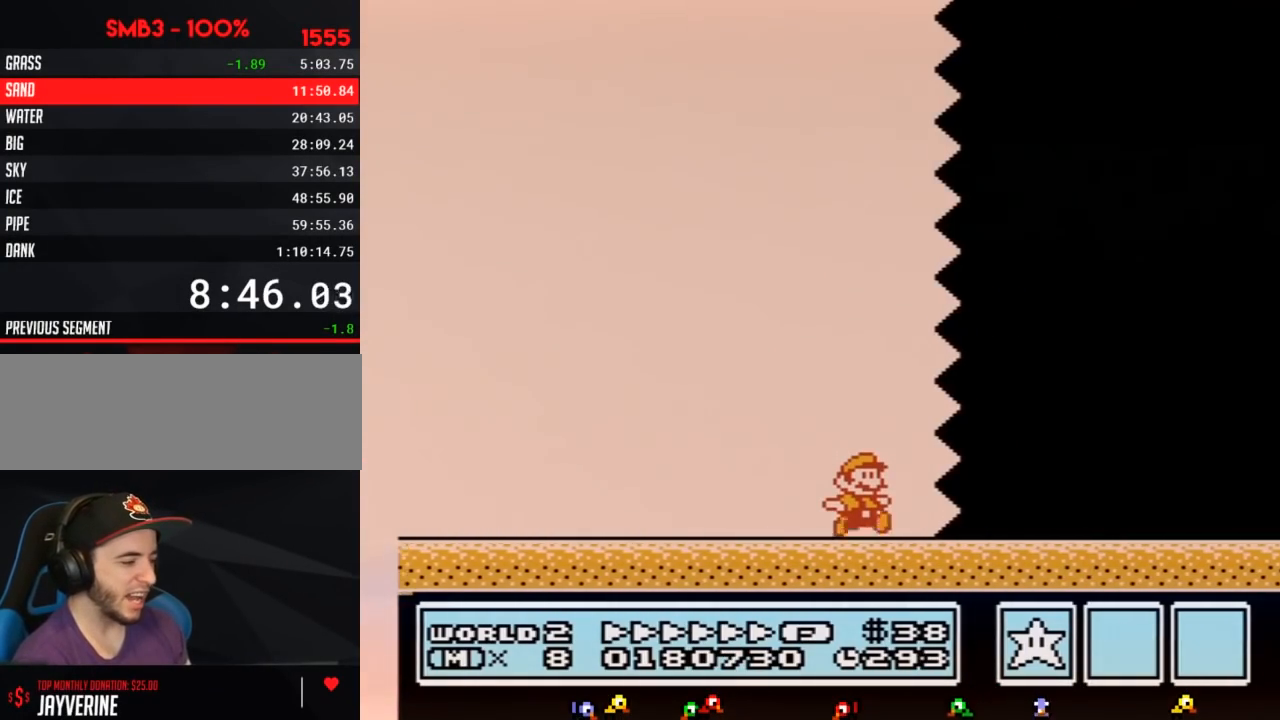
{"buttons": ["B", "DPAD_RIGHT"], "events": []}
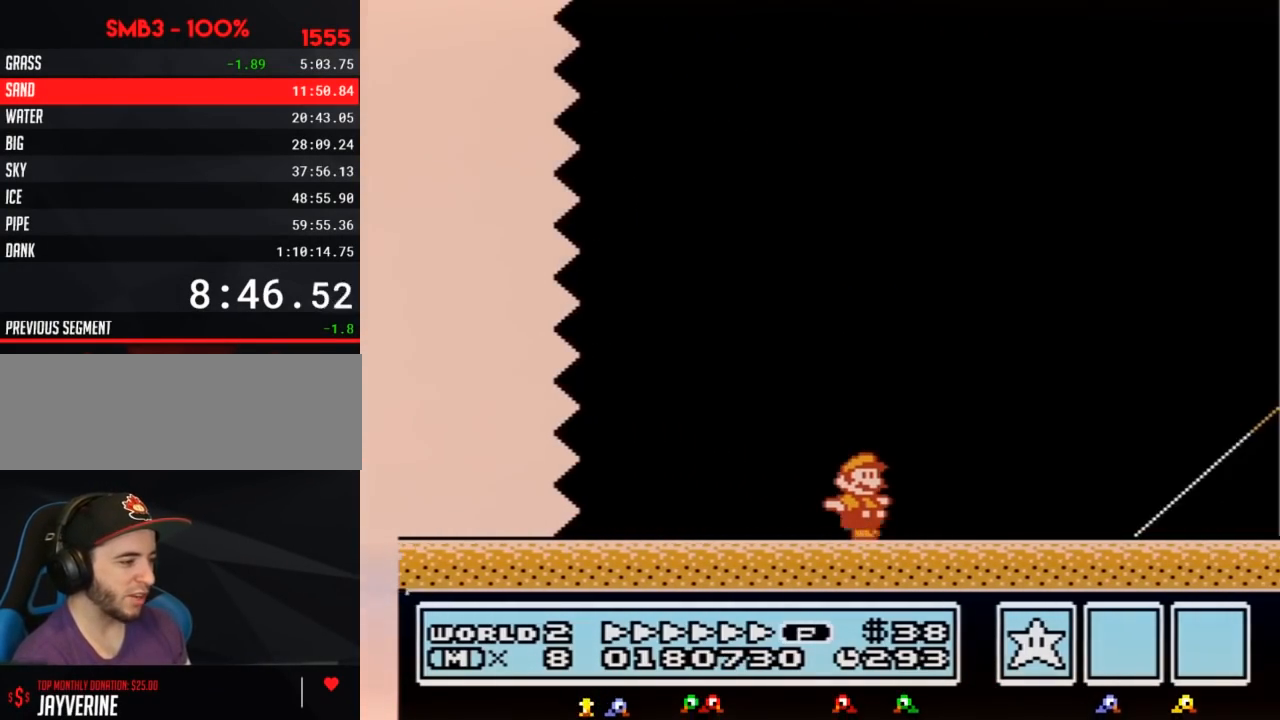
{"buttons": ["B", "DPAD_RIGHT"], "events": []}
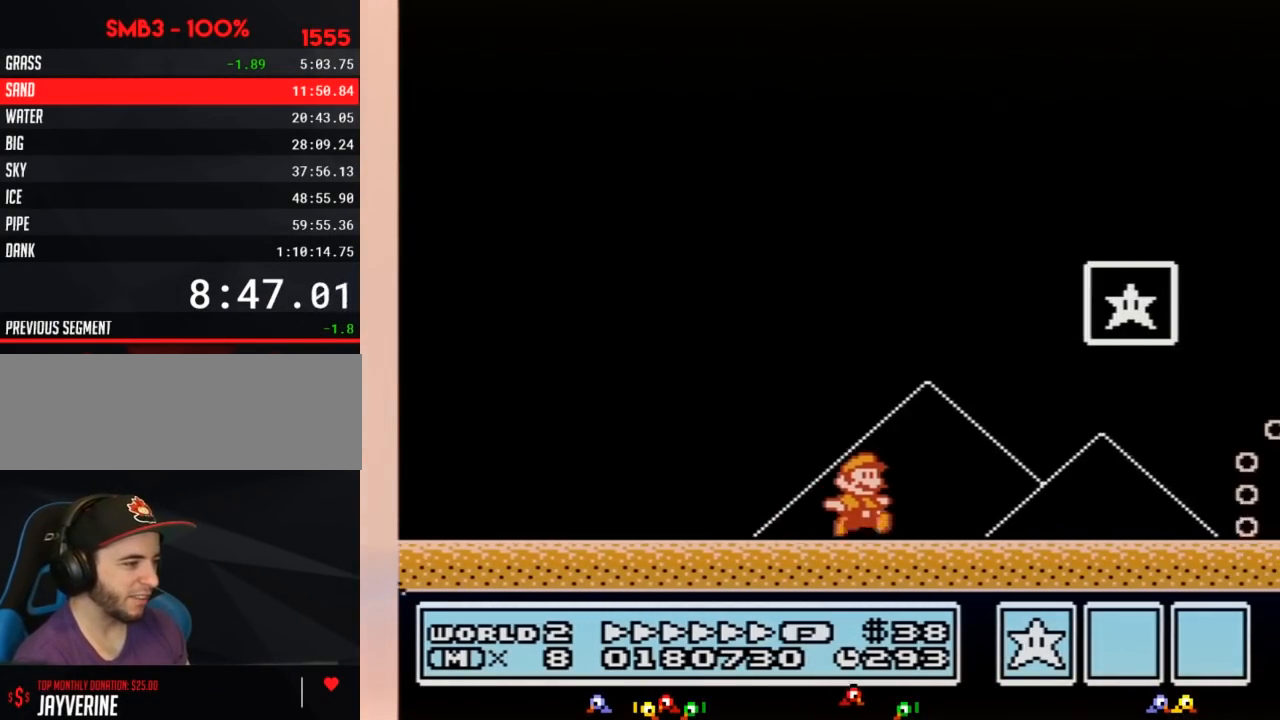
{"buttons": ["A", "B", "DPAD_RIGHT"], "events": [[133, "DPAD_LEFT", "down"], [133, "DPAD_RIGHT", "up"], [317, "DPAD_UP", "down"], [350, "DPAD_LEFT", "up"], [350, "DPAD_RIGHT", "down"], [350, "DPAD_UP", "up"], [383, "A", "down"]]}
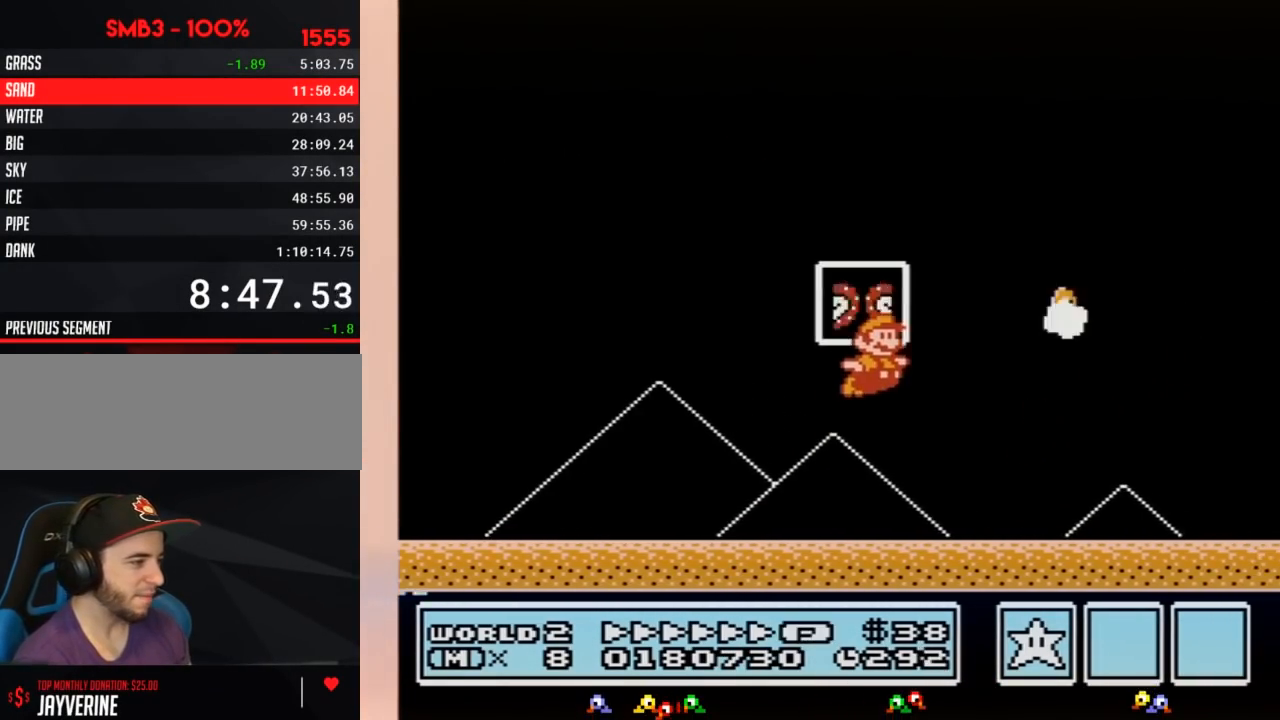
{"buttons": [], "events": [[233, "A", "up"], [233, "B", "up"], [233, "DPAD_RIGHT", "up"]]}